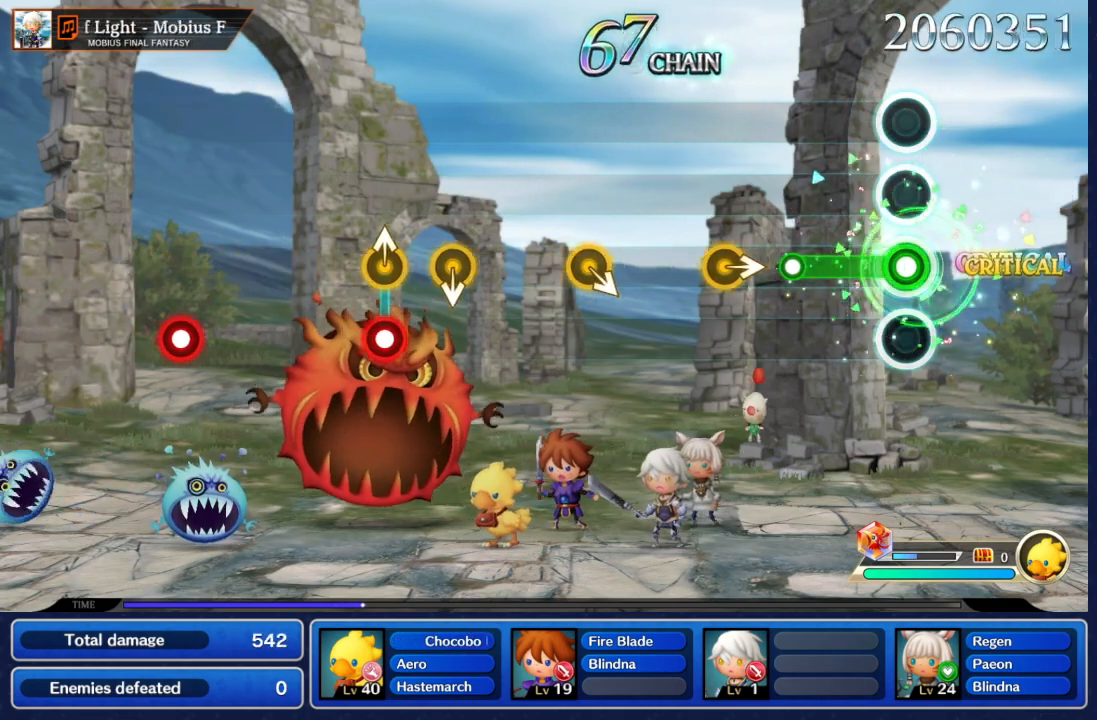
Gameplay with a controller (Nintendo layout); each line is a JSON object with the inputs held at the frame after it (dt_ms = milliseconds from this image to that frame). "events" lists button and stick changes between this image and that frame as [ms after this image, input, new state], when the widget could be followed in between. Not read: L3 R3 SELECT START.
{"dt_ms": 500, "buttons": [], "left_stick": "right", "right_stick": "center", "events": [[450, "A", "up"], [500, "left_stick", "right"]]}
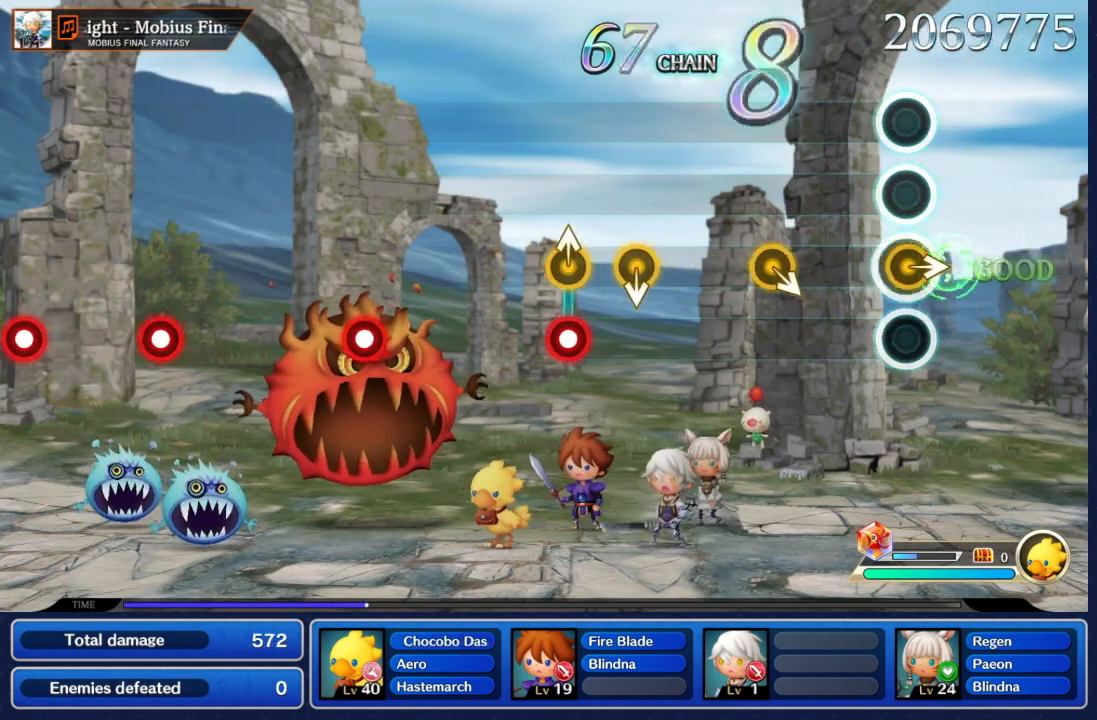
{"dt_ms": 500, "buttons": [], "left_stick": "center", "right_stick": "center", "events": [[167, "left_stick", "center"], [400, "left_stick", "down-right"], [467, "left_stick", "center"]]}
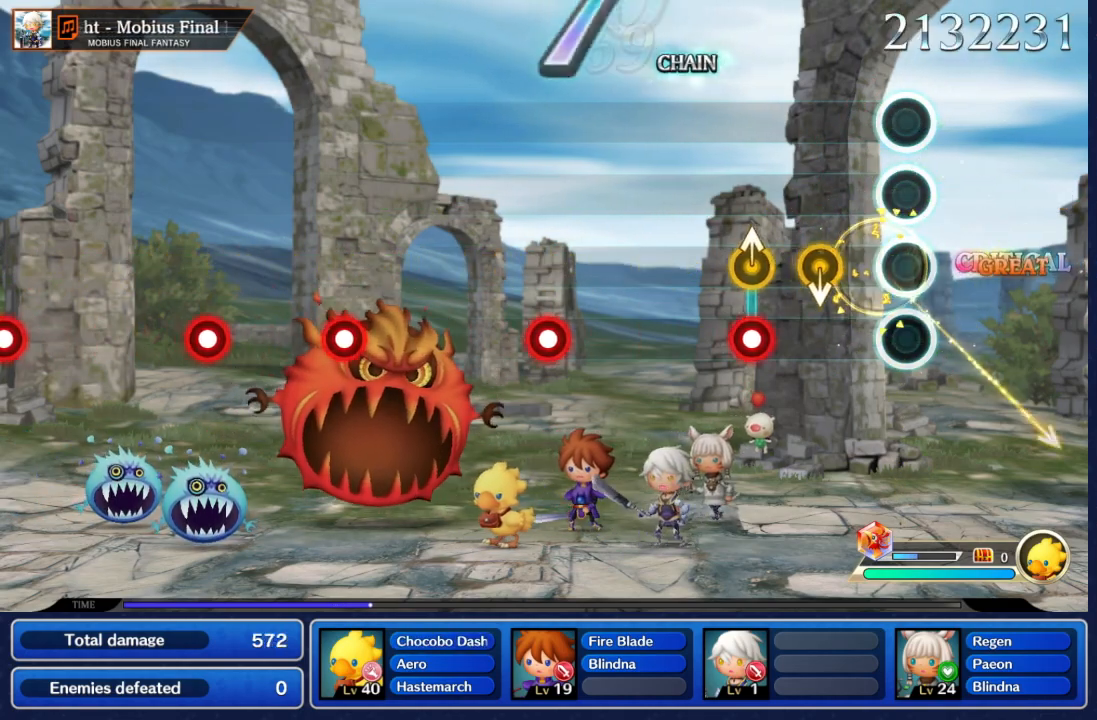
{"dt_ms": 1000, "buttons": [], "left_stick": "left", "right_stick": "center", "events": [[200, "left_stick", "down"], [350, "left_stick", "center"], [483, "A", "down"], [600, "A", "up"], [983, "left_stick", "left"]]}
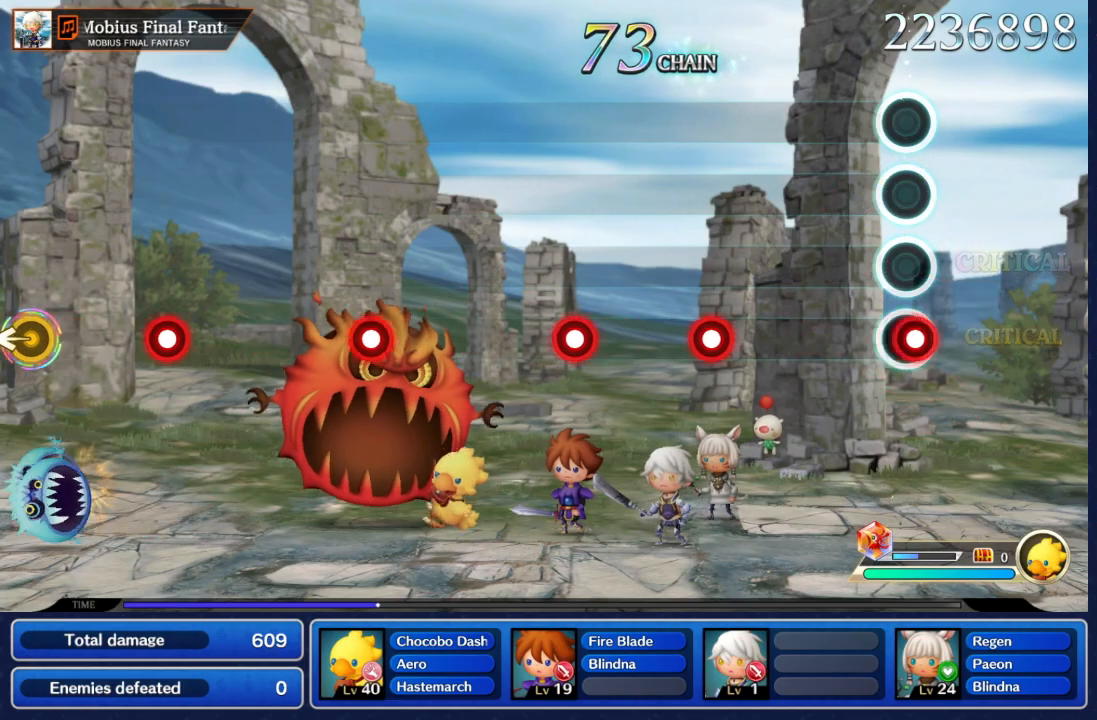
{"dt_ms": 500, "buttons": [], "left_stick": "center", "right_stick": "center", "events": [[33, "A", "down"], [50, "left_stick", "center"], [117, "A", "up"]]}
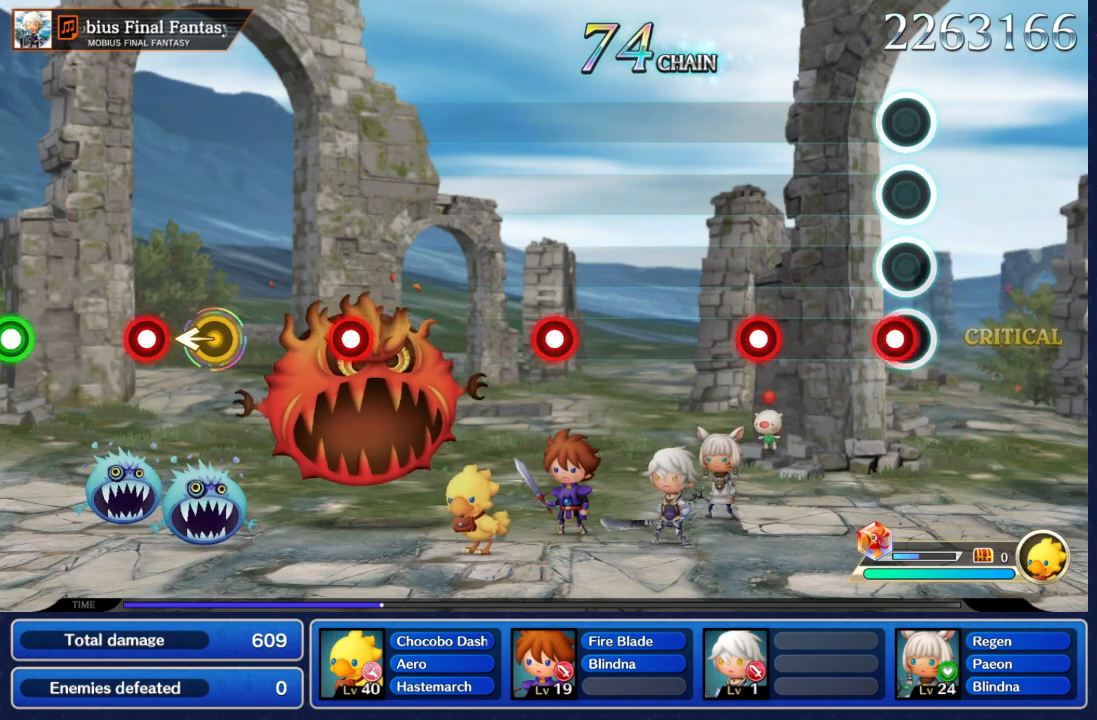
{"dt_ms": 500, "buttons": ["A"], "left_stick": "center", "right_stick": "center", "events": [[33, "A", "down"], [167, "A", "up"], [417, "A", "down"]]}
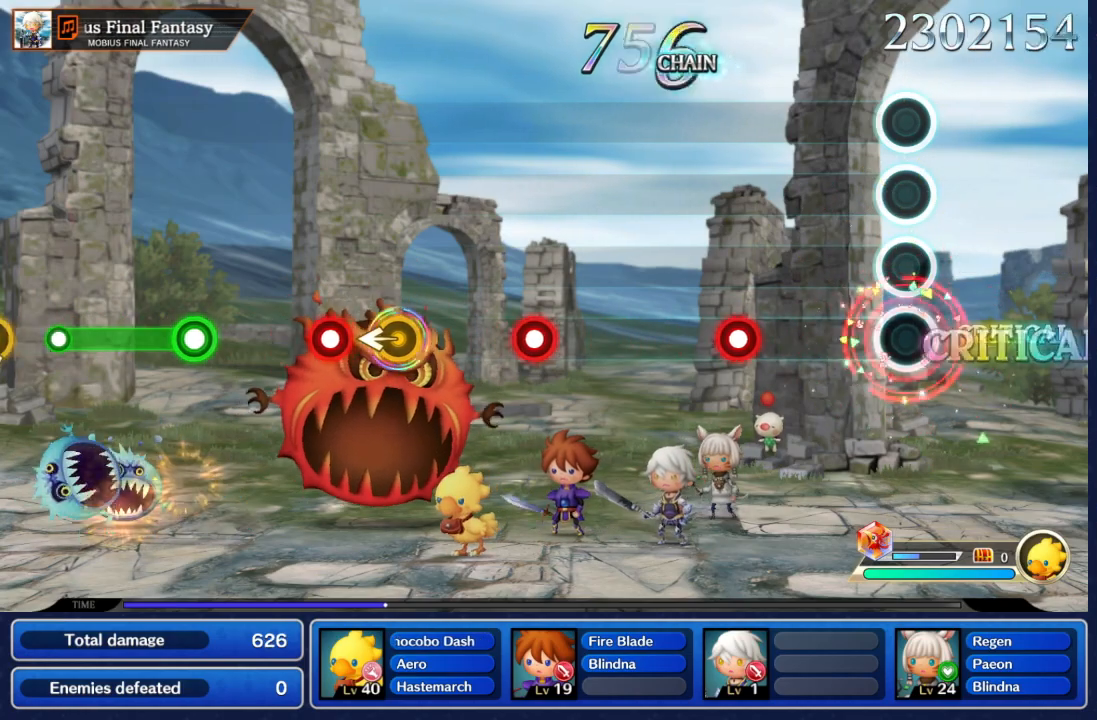
{"dt_ms": 500, "buttons": ["A"], "left_stick": "center", "right_stick": "center", "events": [[33, "A", "up"], [467, "A", "down"]]}
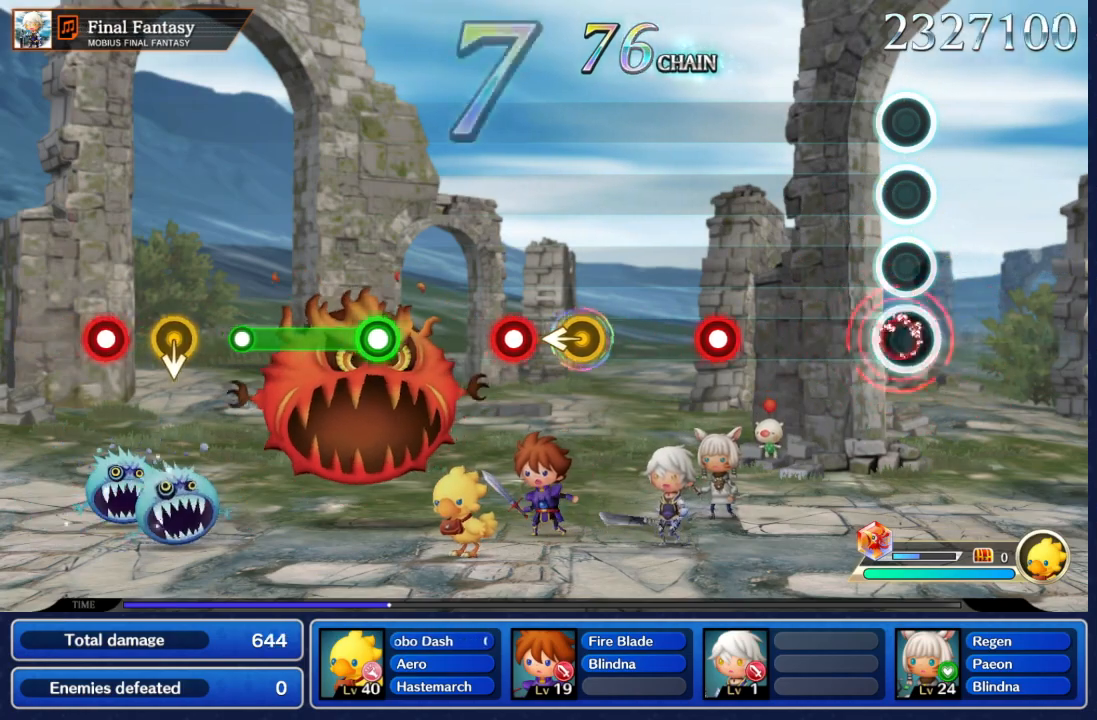
{"dt_ms": 500, "buttons": [], "left_stick": "center", "right_stick": "center", "events": [[100, "A", "up"]]}
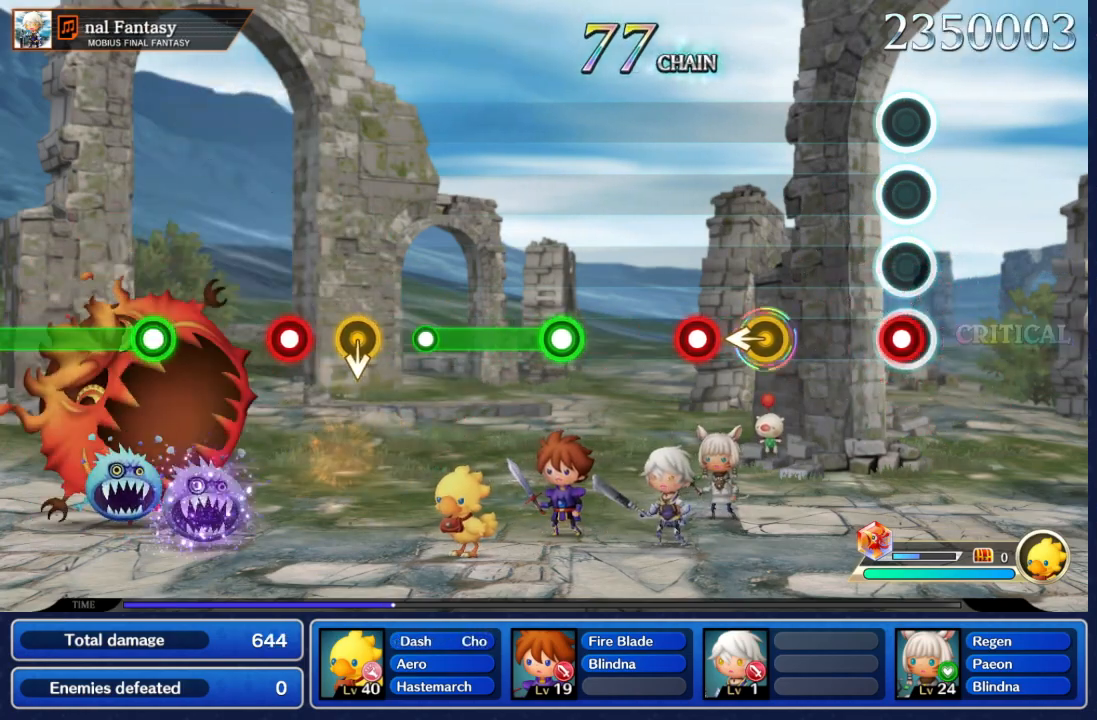
{"dt_ms": 1000, "buttons": ["A"], "left_stick": "center", "right_stick": "center", "events": [[50, "A", "down"], [167, "A", "up"], [617, "A", "down"], [717, "A", "up"], [967, "A", "down"]]}
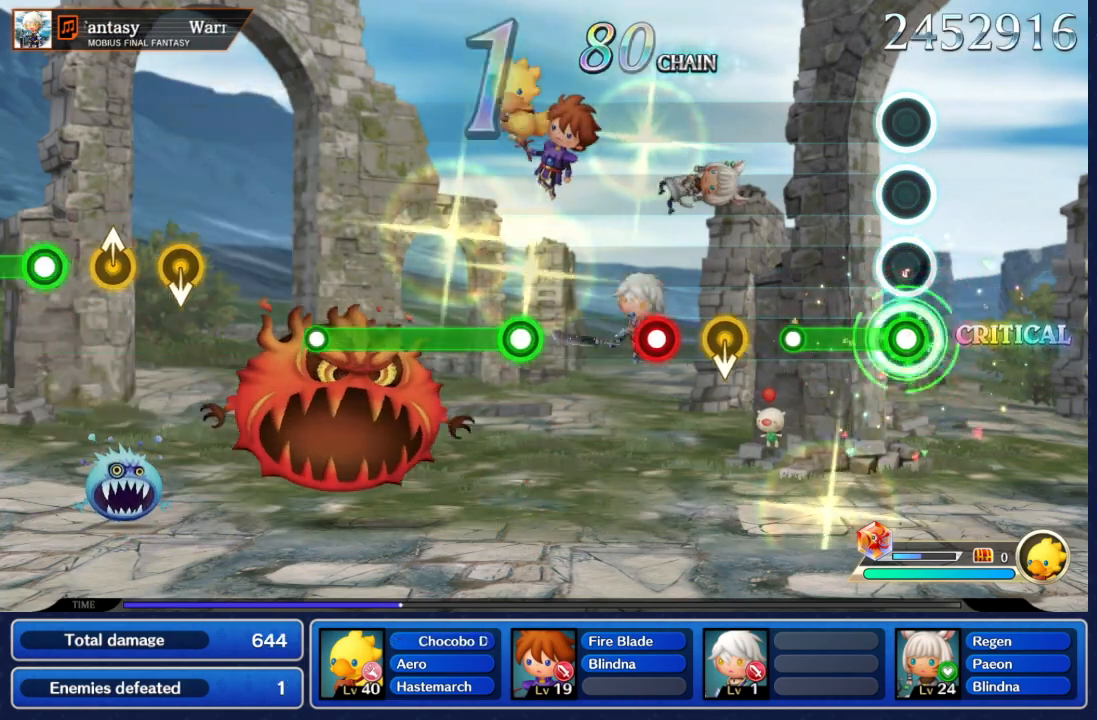
{"dt_ms": 500, "buttons": [], "left_stick": "center", "right_stick": "center", "events": [[333, "A", "up"]]}
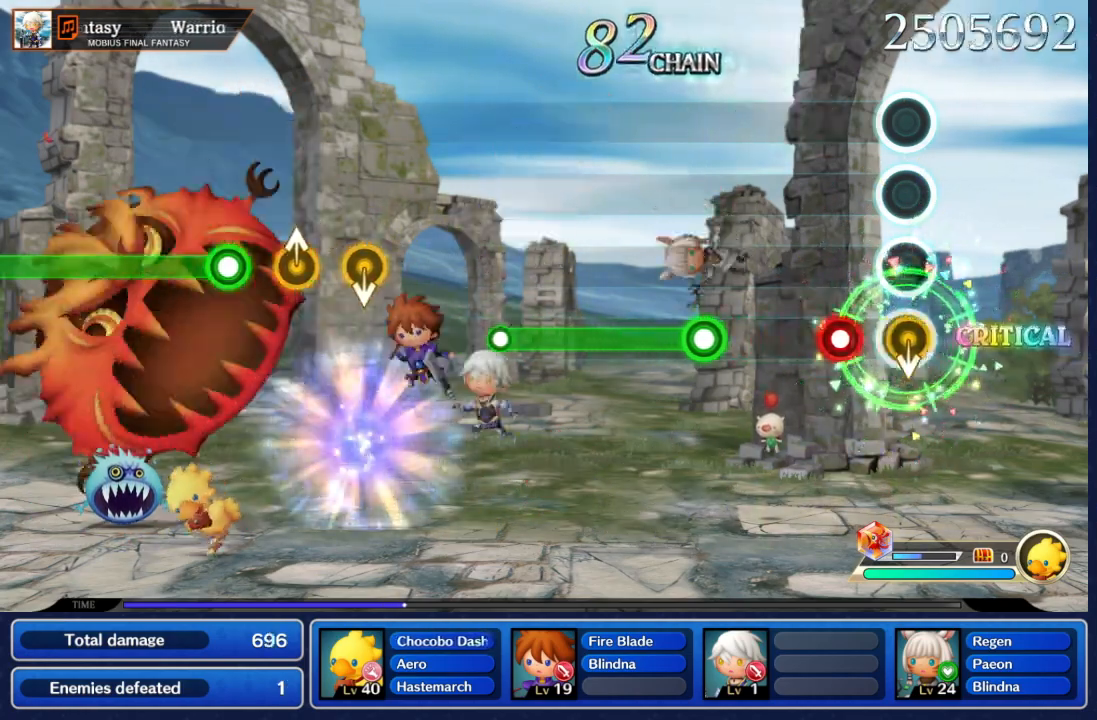
{"dt_ms": 500, "buttons": [], "left_stick": "center", "right_stick": "center", "events": [[17, "left_stick", "down"], [150, "left_stick", "center"], [183, "A", "down"], [400, "A", "up"]]}
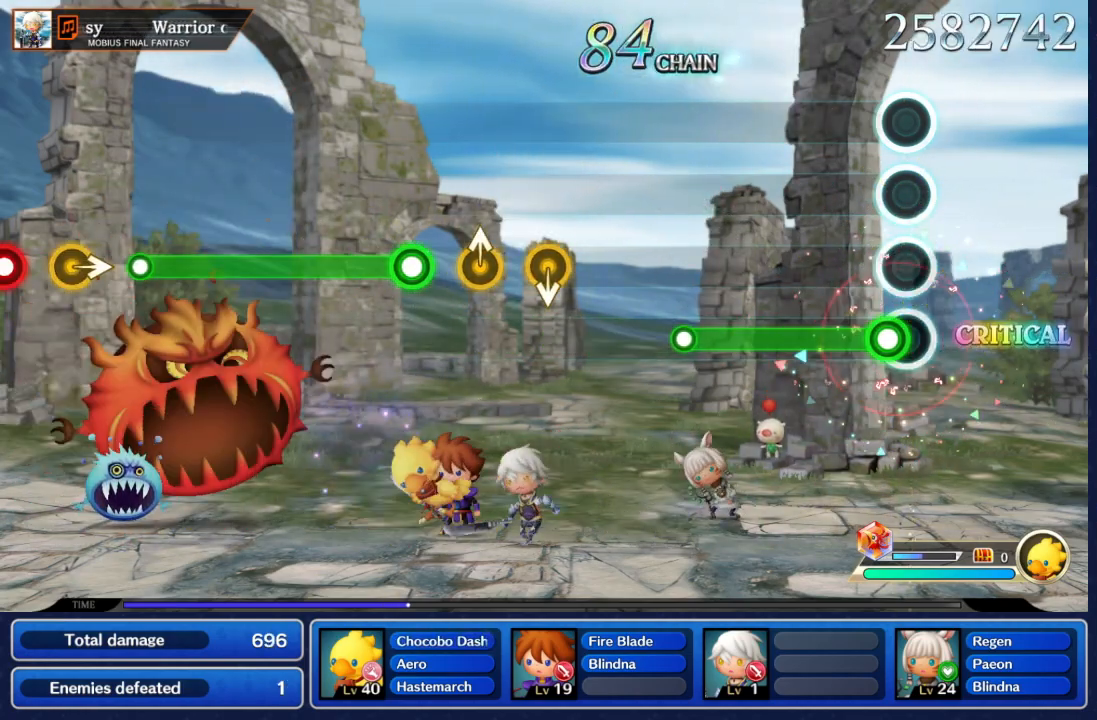
{"dt_ms": 500, "buttons": ["A"], "left_stick": "center", "right_stick": "center", "events": [[67, "A", "down"]]}
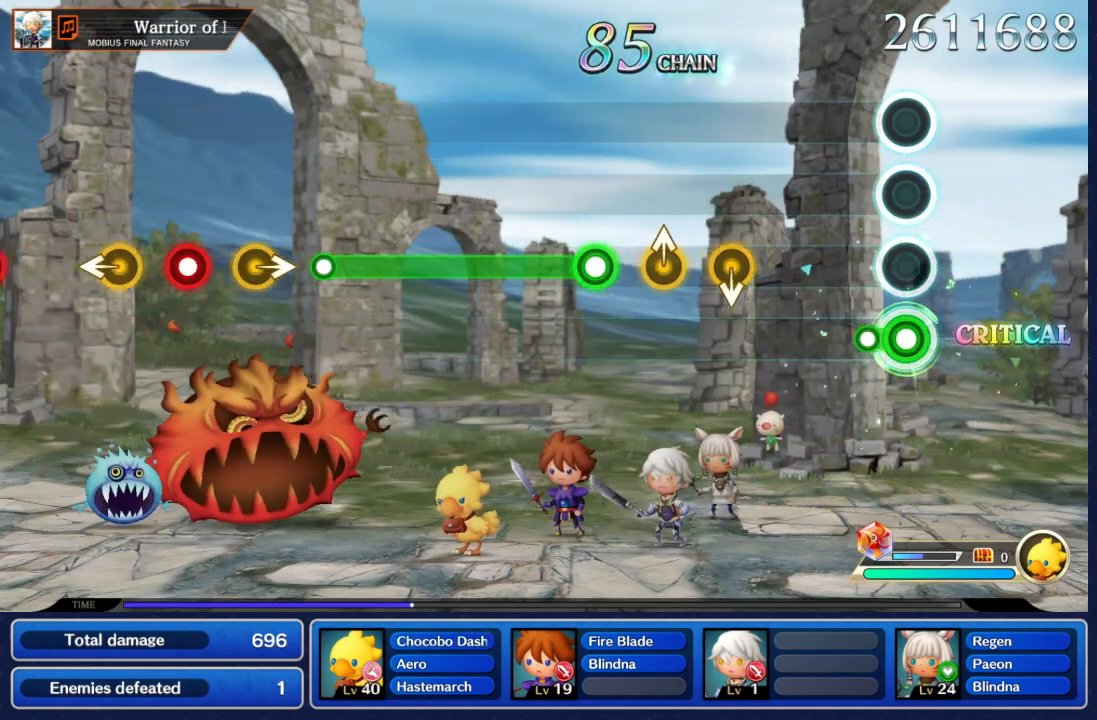
{"dt_ms": 500, "buttons": [], "left_stick": "down", "right_stick": "center", "events": [[183, "A", "up"], [500, "left_stick", "down"]]}
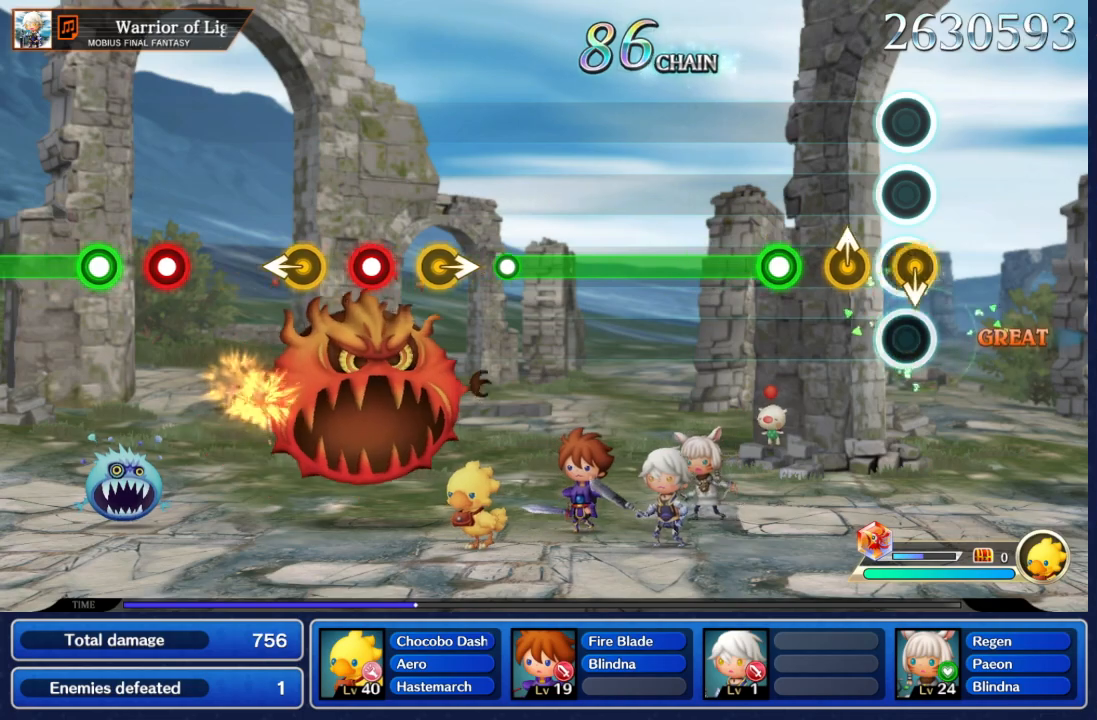
{"dt_ms": 500, "buttons": ["A"], "left_stick": "center", "right_stick": "center", "events": [[133, "left_stick", "center"], [183, "left_stick", "up"], [300, "left_stick", "center"], [367, "A", "down"]]}
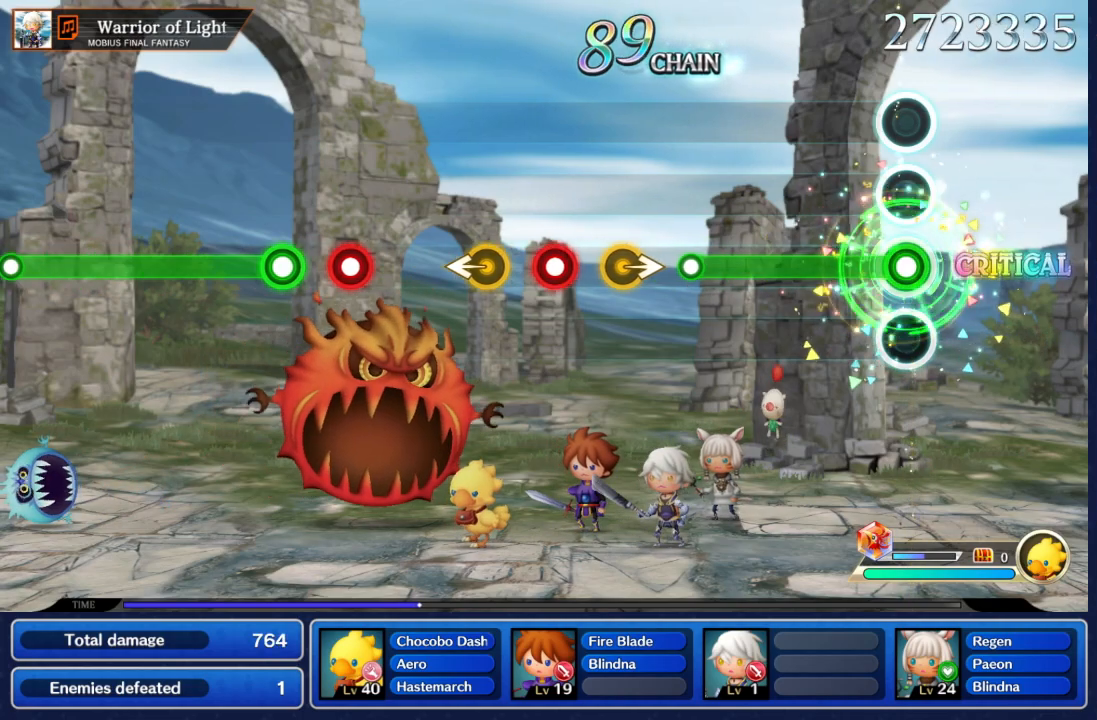
{"dt_ms": 500, "buttons": ["A"], "left_stick": "center", "right_stick": "center", "events": []}
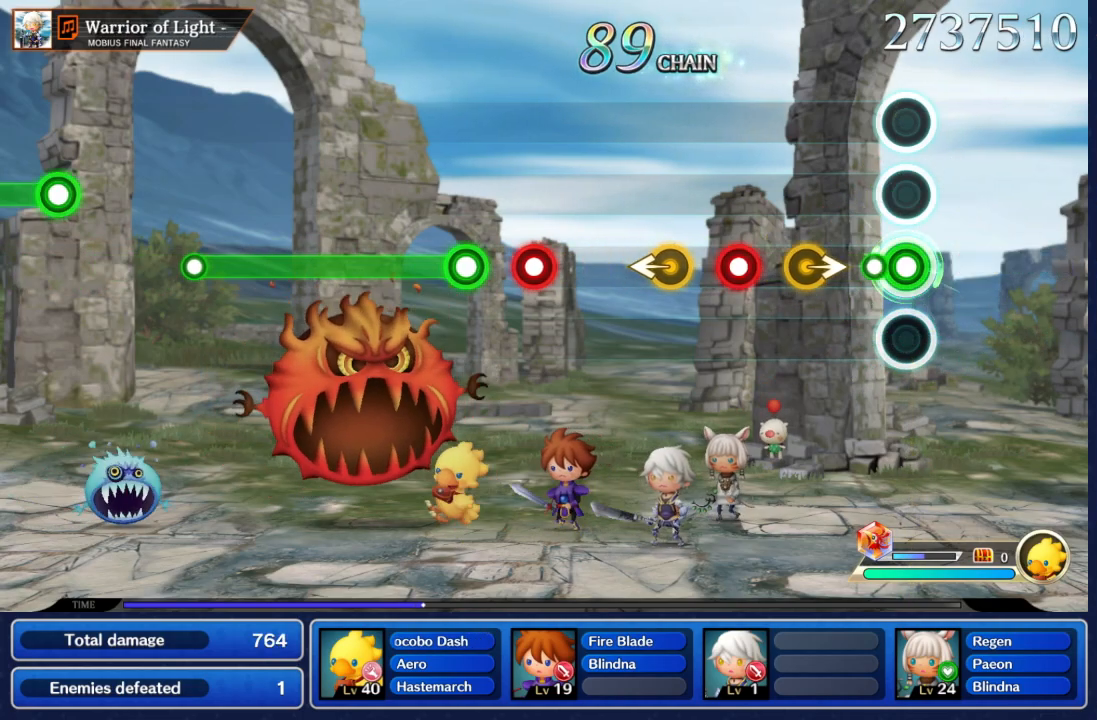
{"dt_ms": 500, "buttons": ["A"], "left_stick": "center", "right_stick": "center", "events": [[150, "A", "up"], [267, "left_stick", "right"], [417, "left_stick", "center"], [483, "A", "down"]]}
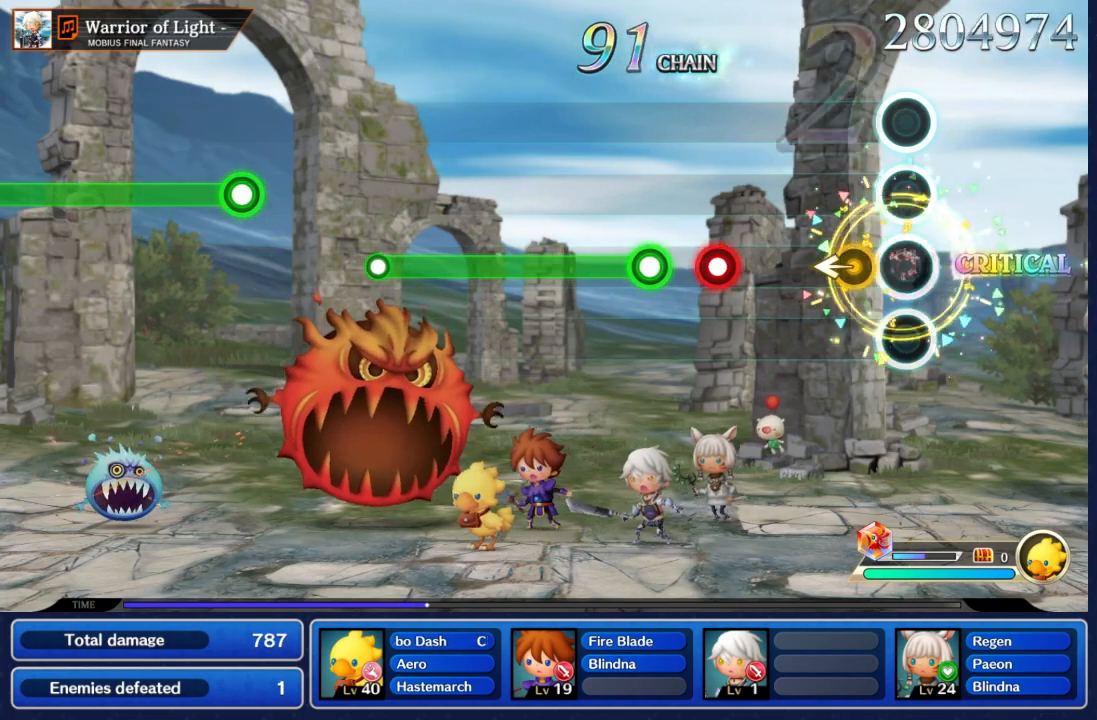
{"dt_ms": 500, "buttons": ["A"], "left_stick": "center", "right_stick": "center", "events": [[83, "A", "up"], [200, "left_stick", "left"], [317, "left_stick", "center"], [383, "A", "down"]]}
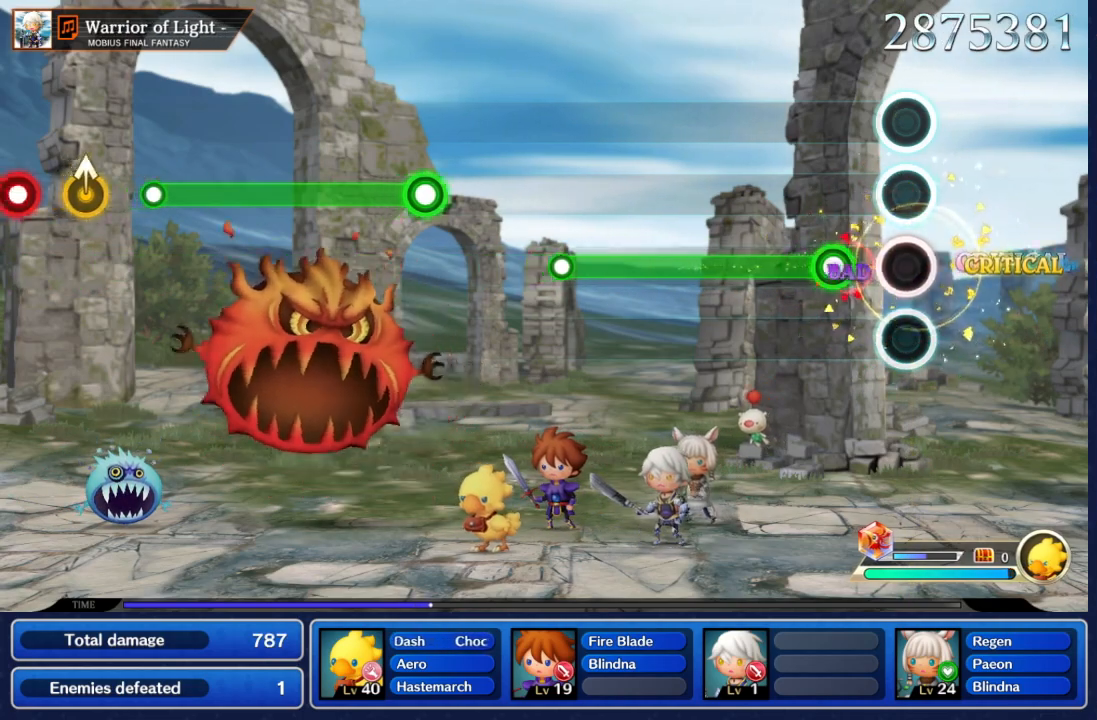
{"dt_ms": 500, "buttons": ["A"], "left_stick": "center", "right_stick": "center", "events": [[100, "A", "up"], [333, "A", "down"]]}
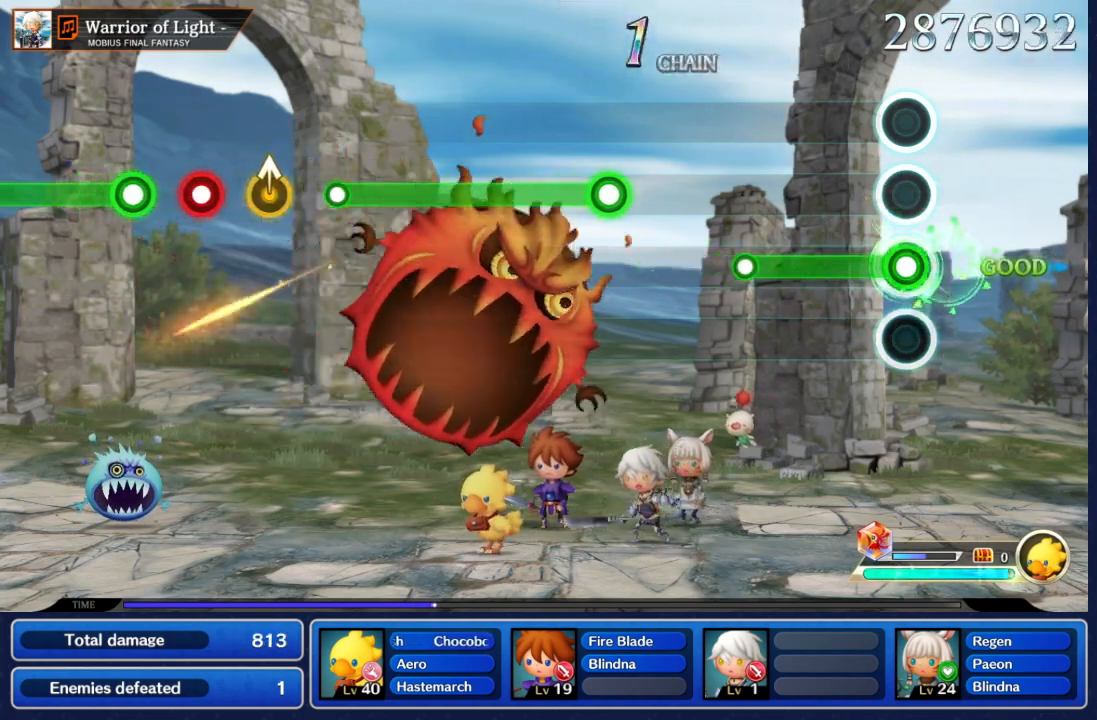
{"dt_ms": 500, "buttons": [], "left_stick": "center", "right_stick": "center", "events": [[417, "A", "up"]]}
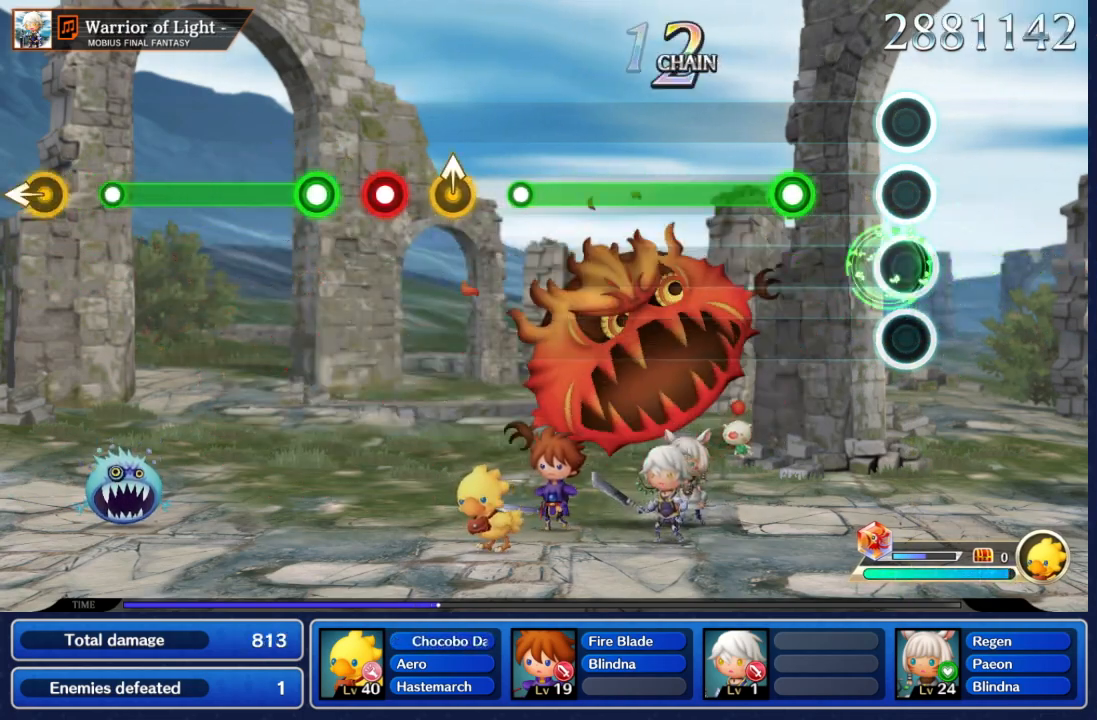
{"dt_ms": 500, "buttons": ["A"], "left_stick": "center", "right_stick": "center", "events": [[333, "A", "down"]]}
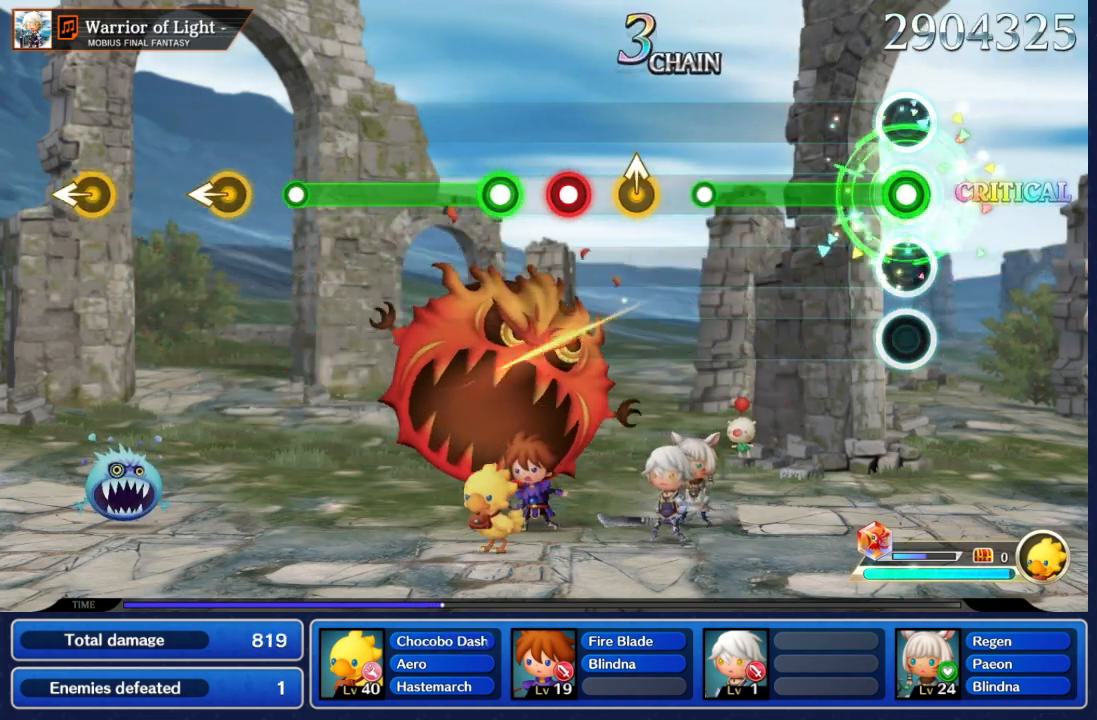
{"dt_ms": 500, "buttons": ["A"], "left_stick": "center", "right_stick": "center", "events": []}
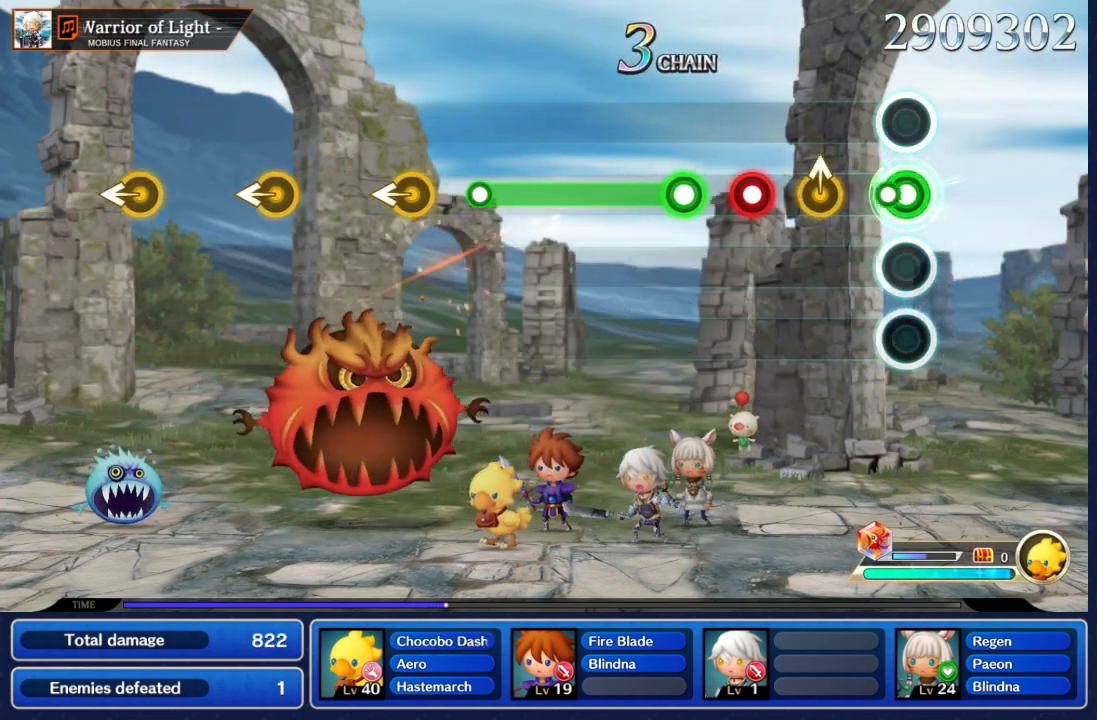
{"dt_ms": 500, "buttons": ["A"], "left_stick": "center", "right_stick": "center", "events": [[83, "A", "up"], [433, "A", "down"]]}
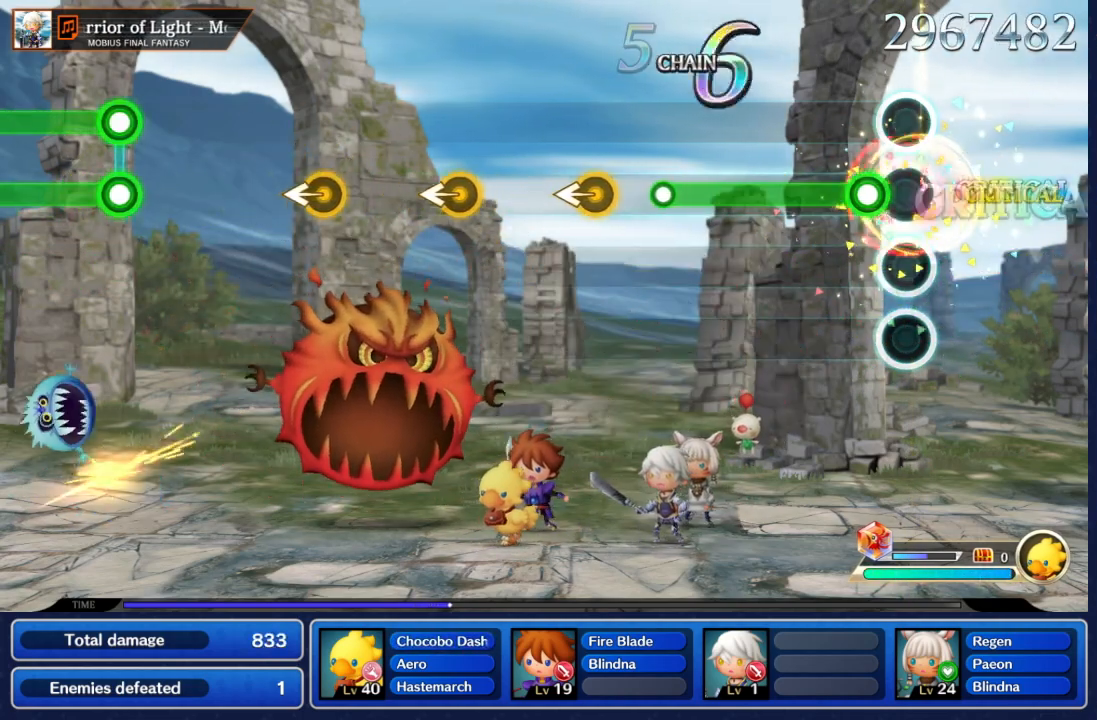
{"dt_ms": 500, "buttons": ["A"], "left_stick": "center", "right_stick": "center", "events": [[33, "A", "up"], [100, "A", "down"], [200, "A", "up"], [267, "A", "down"]]}
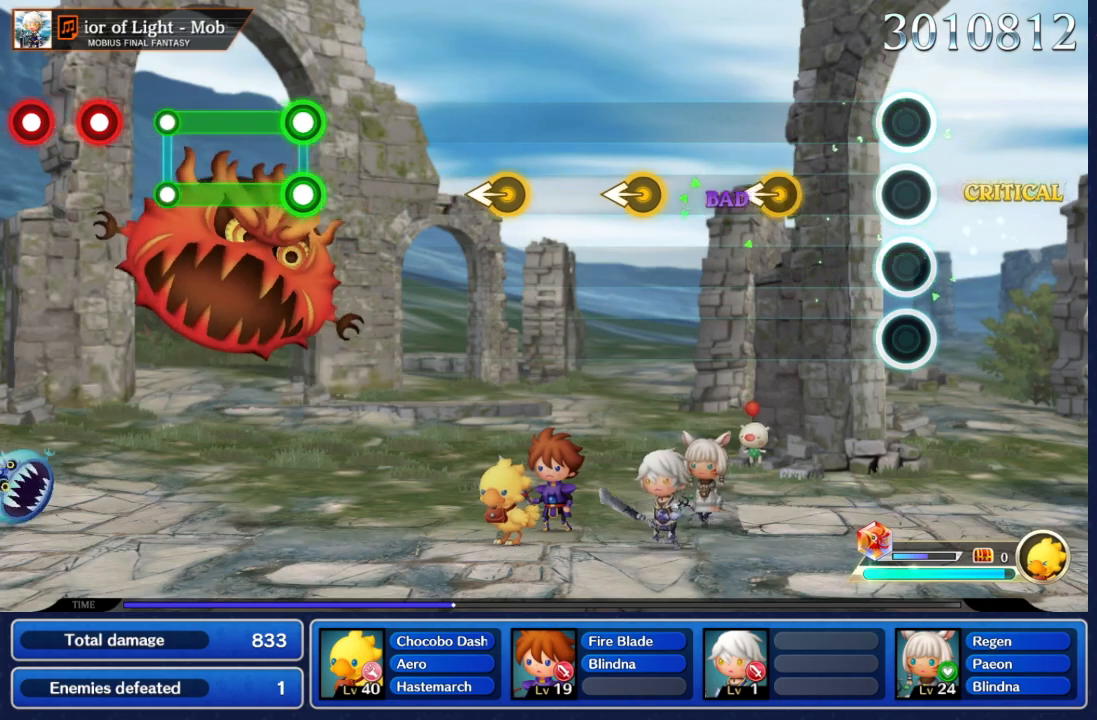
{"dt_ms": 500, "buttons": [], "left_stick": "left", "right_stick": "center", "events": [[117, "A", "up"], [400, "left_stick", "left"]]}
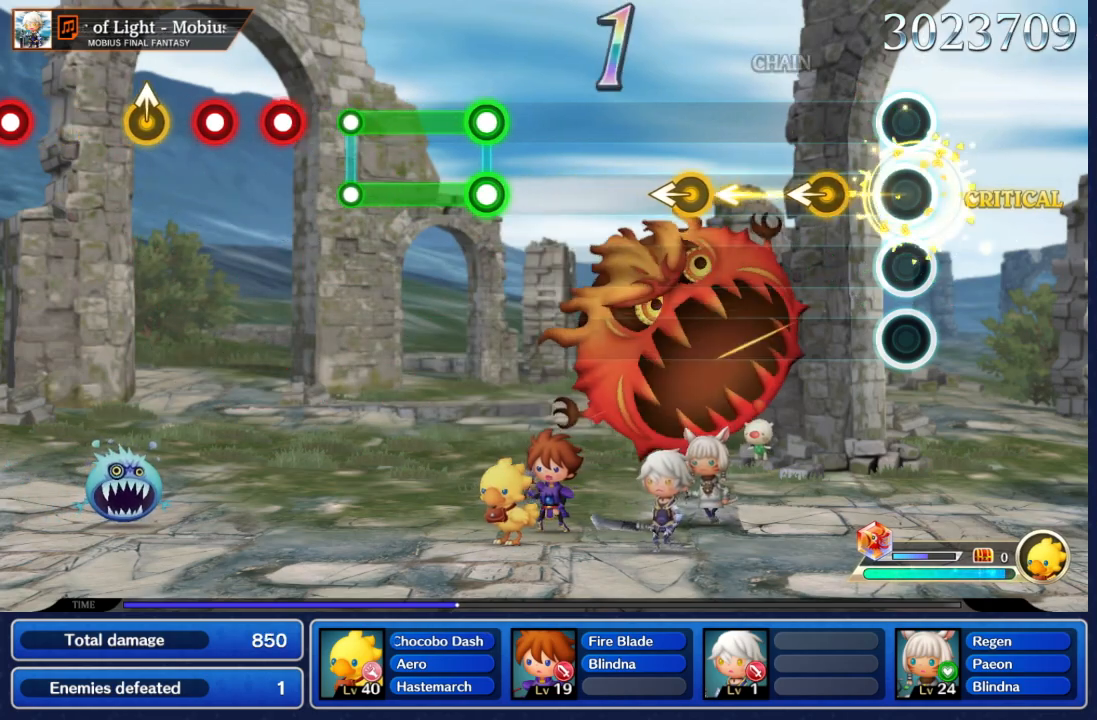
{"dt_ms": 500, "buttons": [], "left_stick": "center", "right_stick": "center", "events": [[17, "left_stick", "center"], [267, "left_stick", "left"], [383, "left_stick", "center"]]}
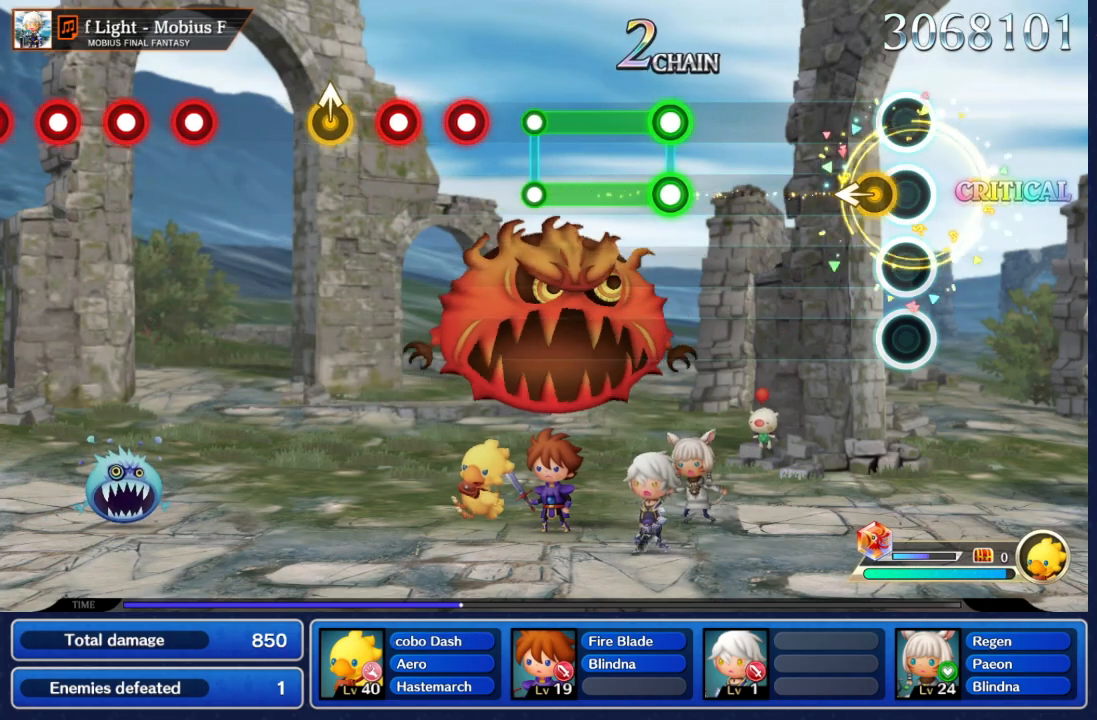
{"dt_ms": 500, "buttons": [], "left_stick": "center", "right_stick": "center", "events": [[50, "left_stick", "left"], [183, "left_stick", "center"]]}